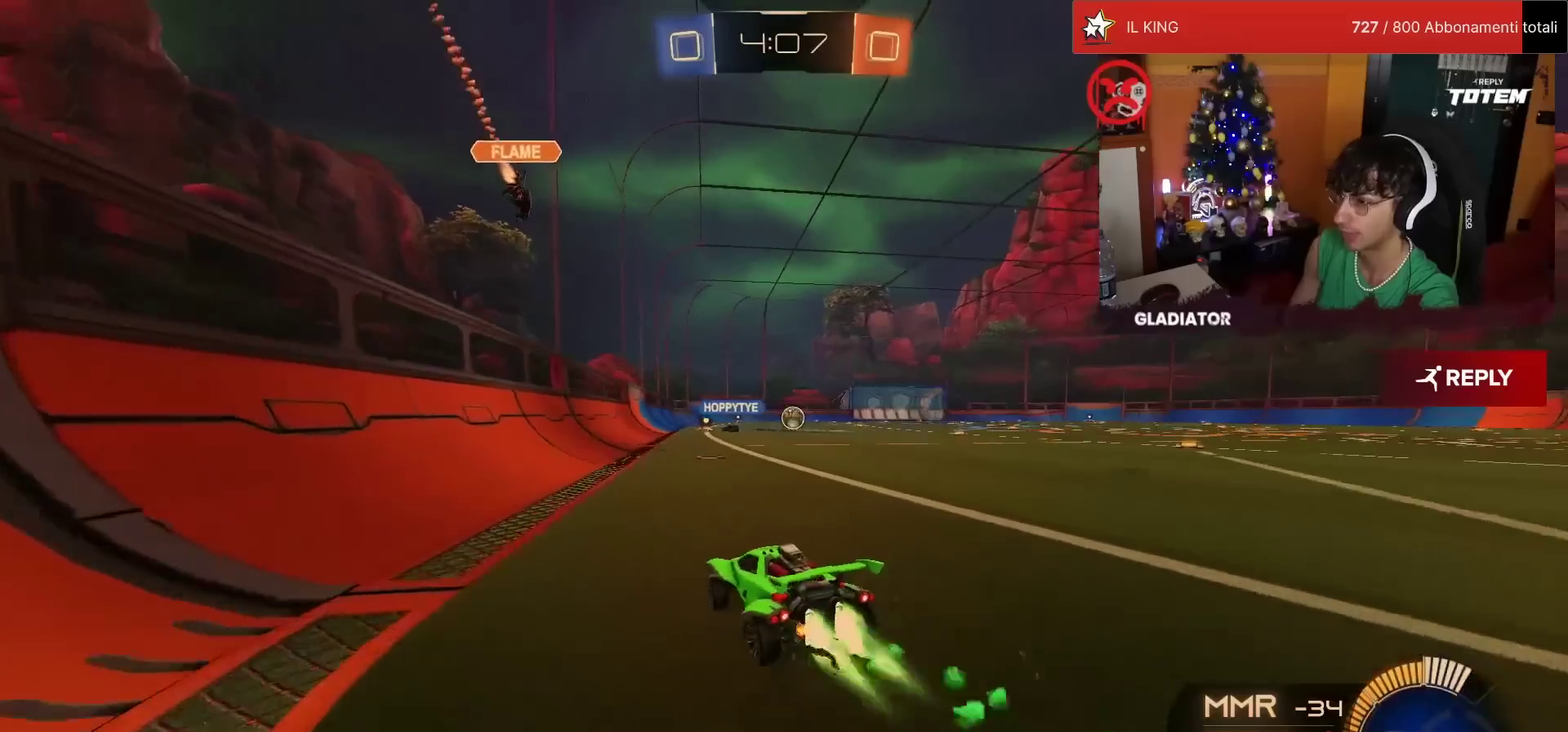
Gameplay with a controller (PlayStation layout); each line is a JSON object with the inputs held at the frame after it. "events" lists button and stick changes between this image and that frame as [ms after this image, input, new state], when the widget could be followed in between. Not read: L3 R3.
{"buttons": ["R1", "R2"], "left_stick": "center", "events": [[50, "left_stick", "up-right"], [100, "left_stick", "center"], [267, "left_stick", "right"], [350, "left_stick", "up-right"], [400, "left_stick", "center"]]}
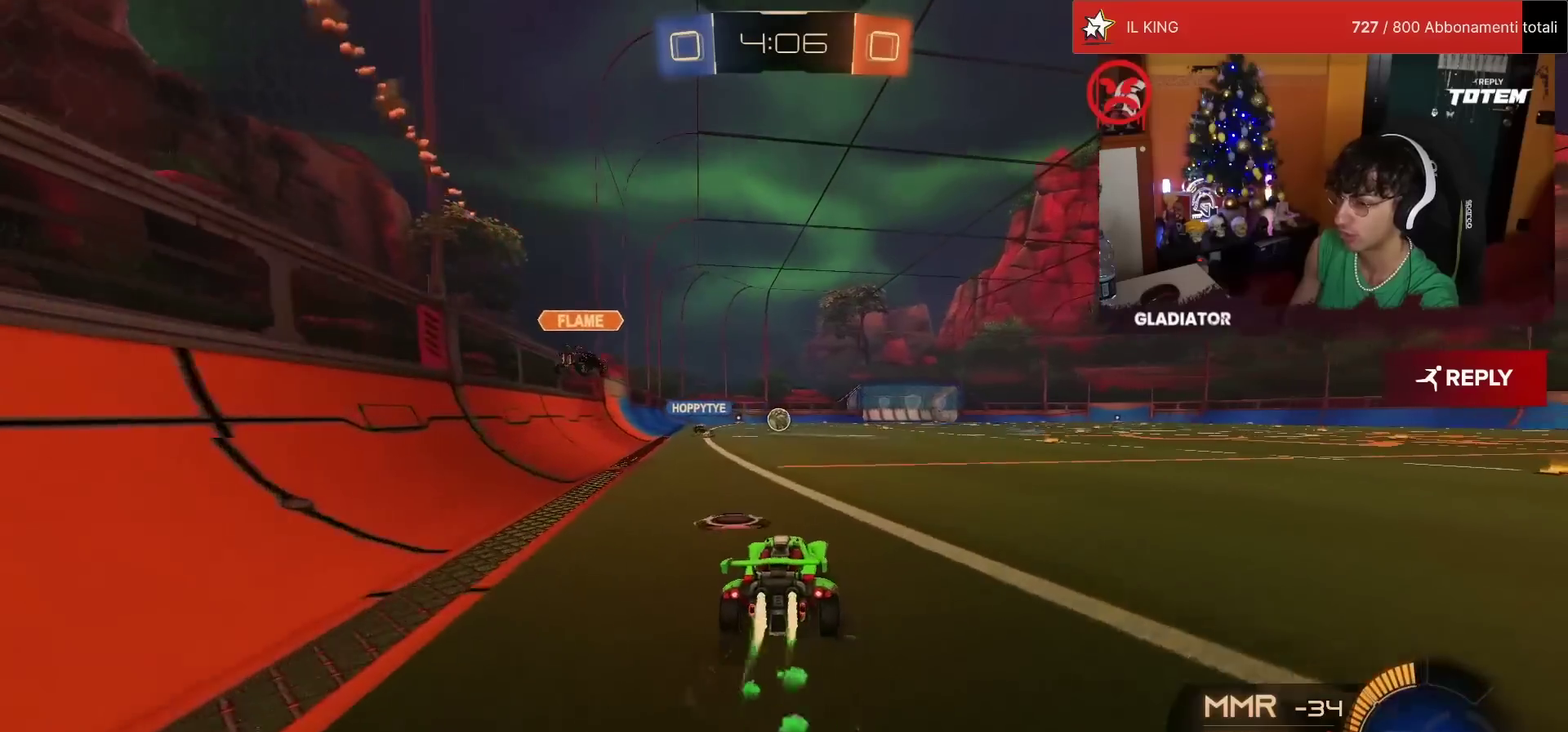
{"buttons": ["R1", "R2"], "left_stick": "up", "events": [[83, "left_stick", "up-left"], [150, "left_stick", "up"], [200, "left_stick", "up-right"], [333, "R1", "up"], [383, "left_stick", "up"], [467, "R1", "down"]]}
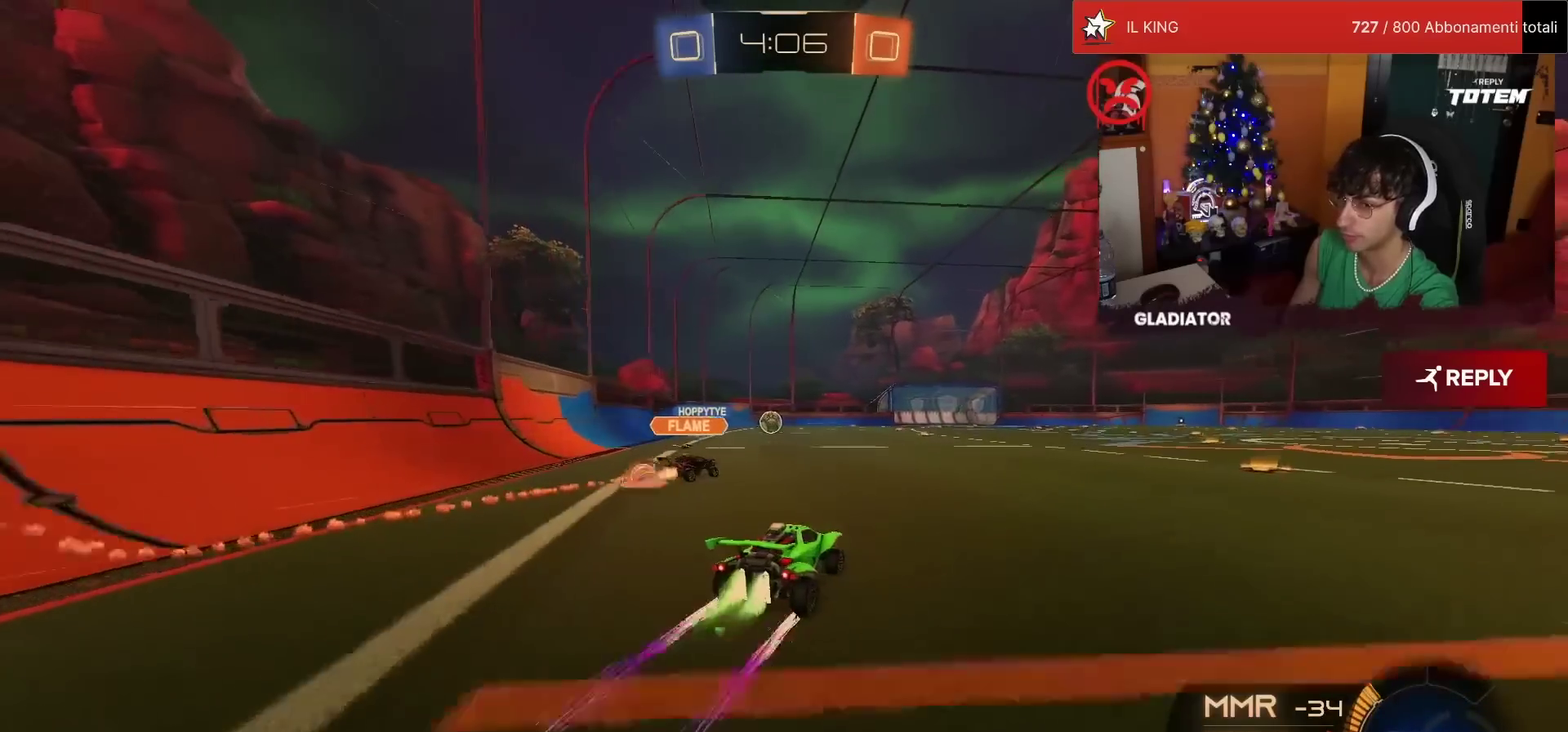
{"buttons": ["R2"], "left_stick": "up", "events": [[50, "R1", "up"], [250, "left_stick", "center"], [350, "left_stick", "up-right"], [467, "left_stick", "up"]]}
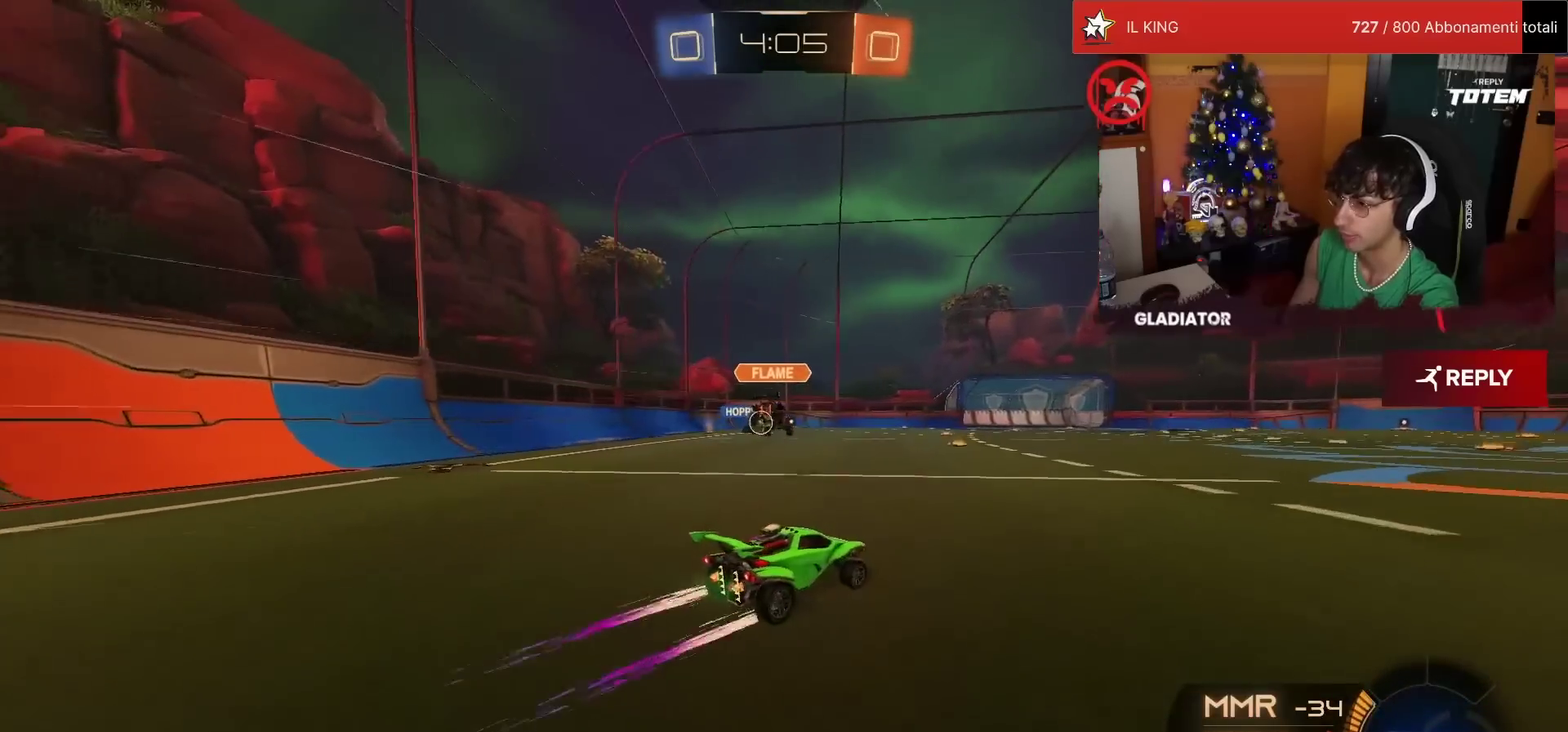
{"buttons": ["R2"], "left_stick": "center", "events": [[83, "left_stick", "up-left"], [233, "left_stick", "center"]]}
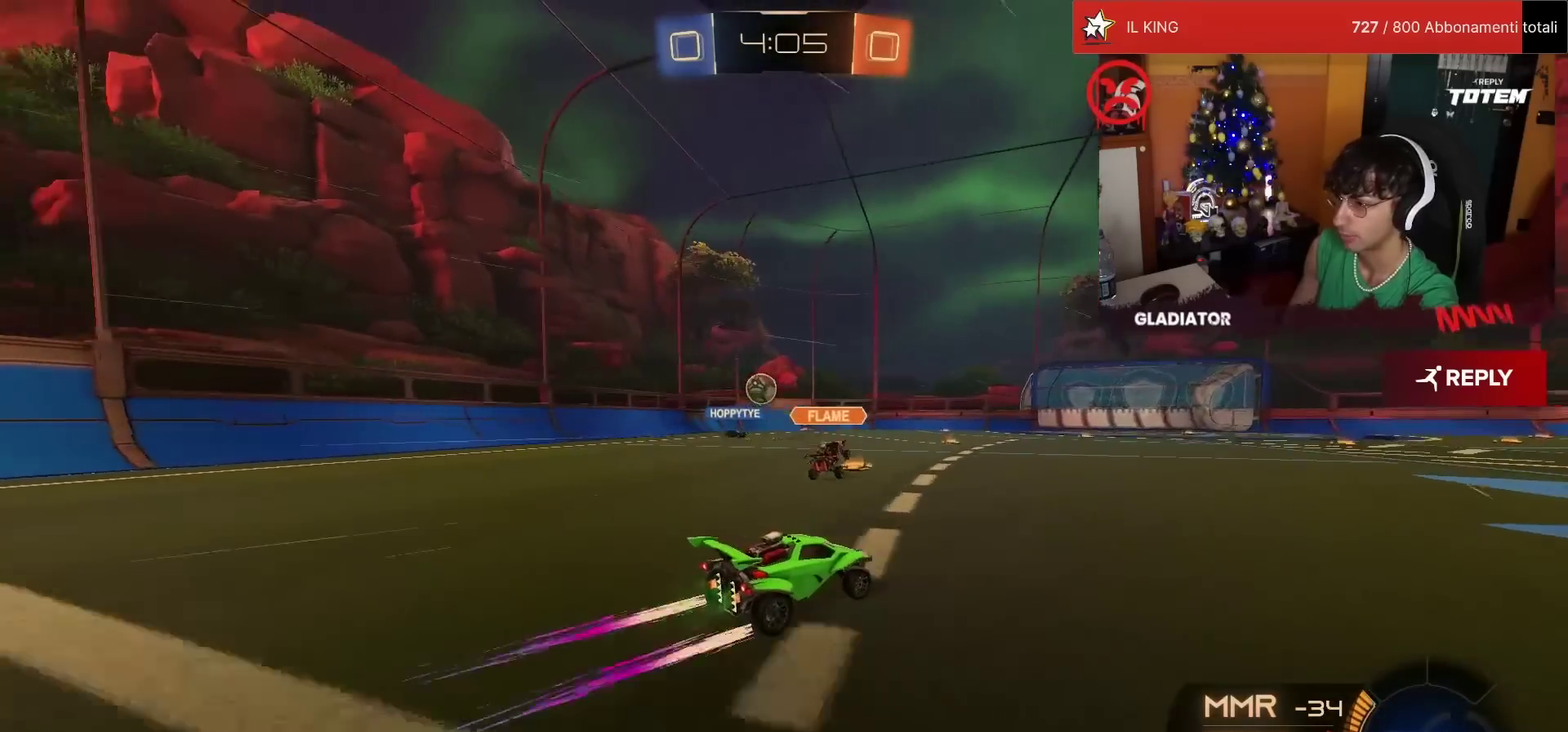
{"buttons": ["R2"], "left_stick": "center", "events": [[33, "R1", "down"], [33, "left_stick", "right"], [150, "R1", "up"], [150, "left_stick", "center"], [233, "left_stick", "left"], [417, "left_stick", "center"]]}
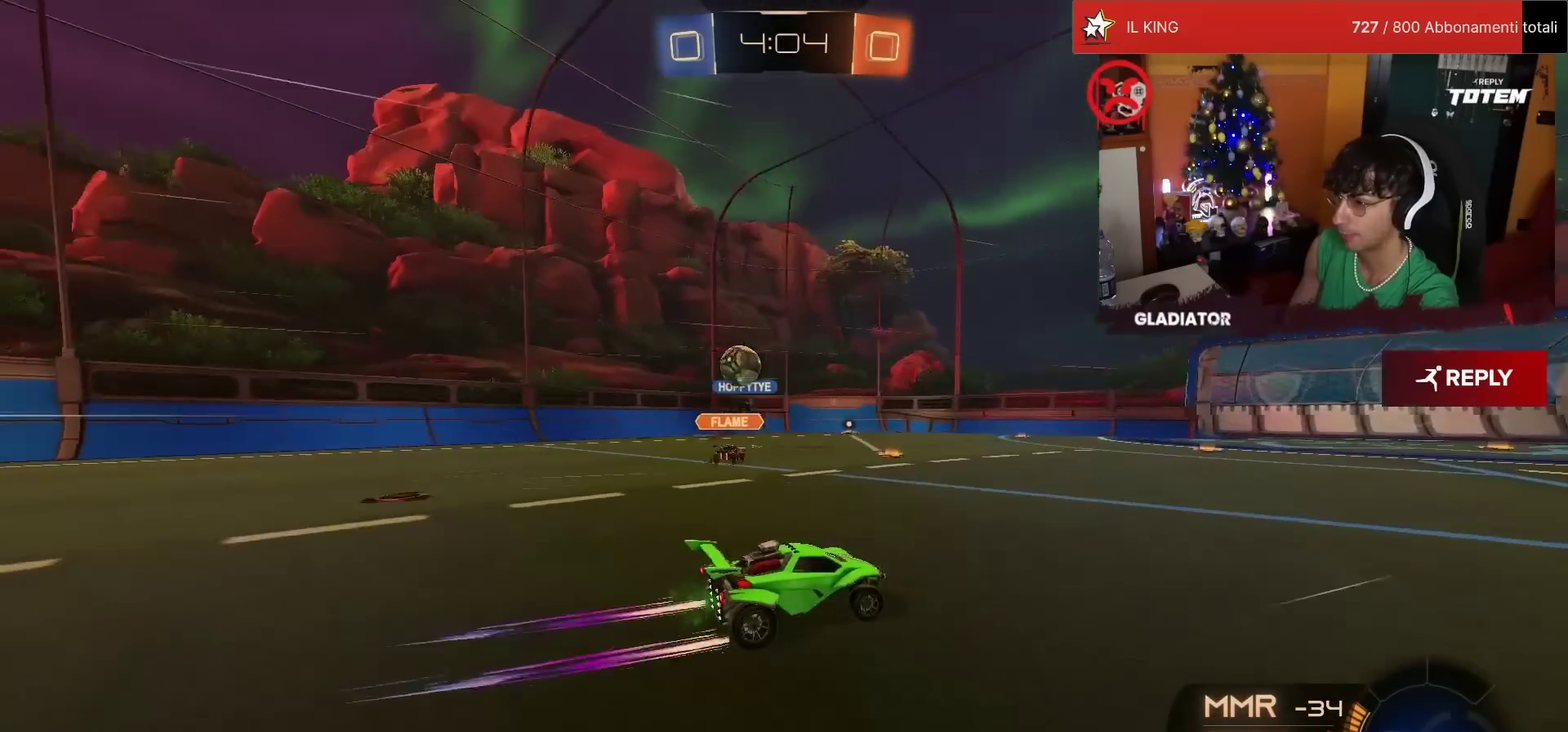
{"buttons": ["R2"], "left_stick": "center", "events": [[33, "left_stick", "left"], [267, "left_stick", "center"], [367, "left_stick", "right"], [450, "left_stick", "center"]]}
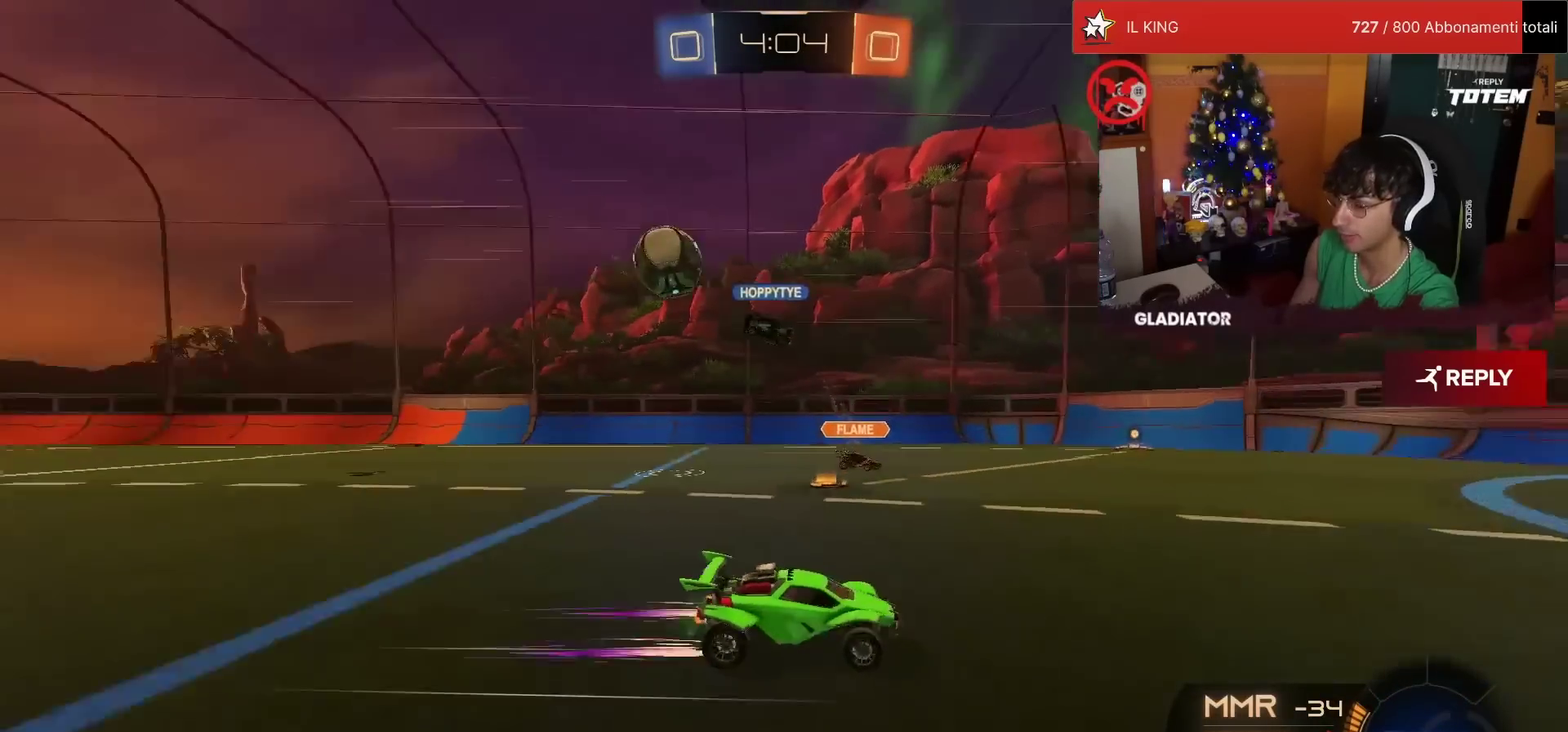
{"buttons": ["SQUARE", "R2"], "left_stick": "right", "events": [[133, "left_stick", "right"], [150, "SQUARE", "down"], [200, "SQUARE", "up"], [283, "SQUARE", "down"], [350, "SQUARE", "up"], [500, "SQUARE", "down"]]}
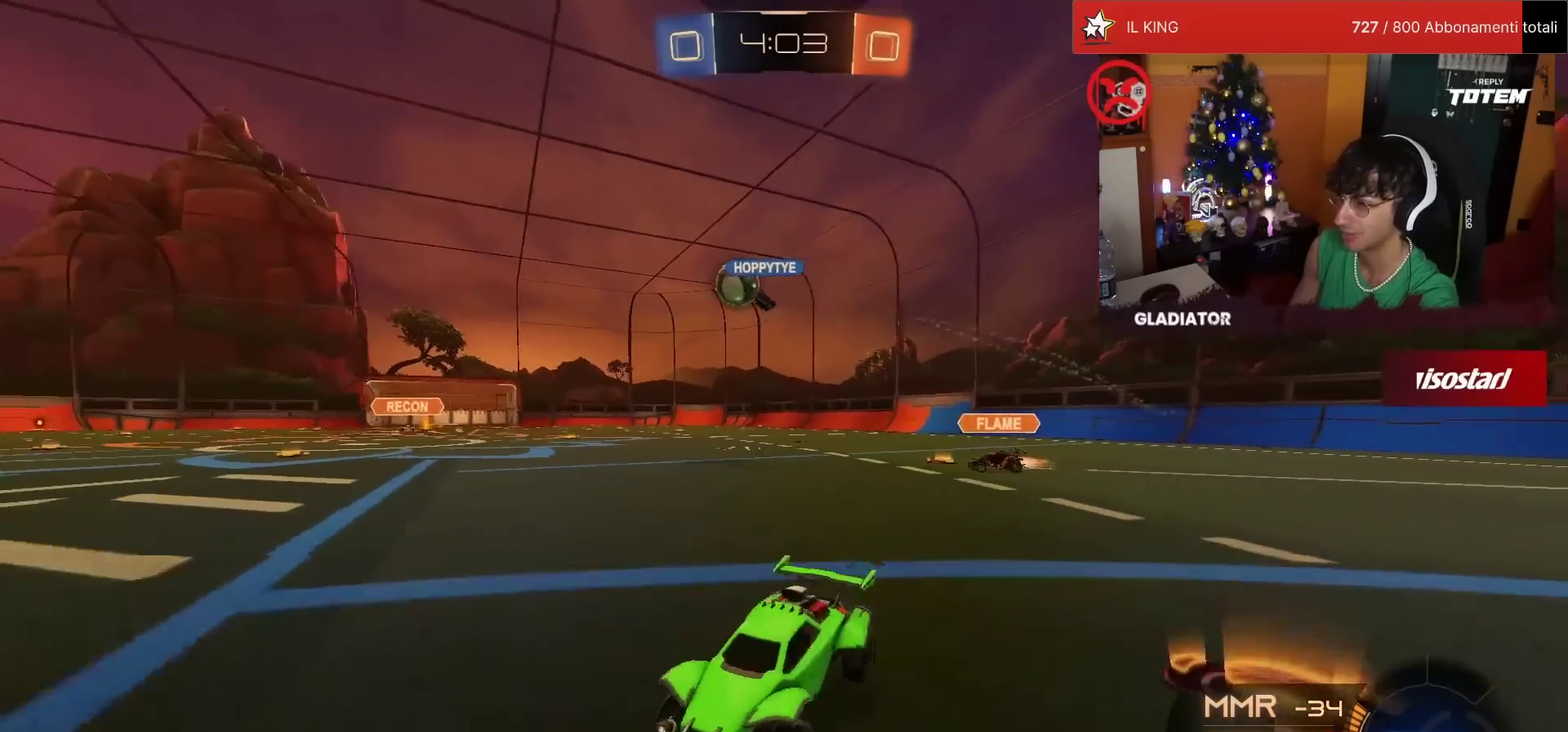
{"buttons": ["R1", "R2"], "left_stick": "right", "events": [[83, "SQUARE", "up"], [500, "R1", "down"]]}
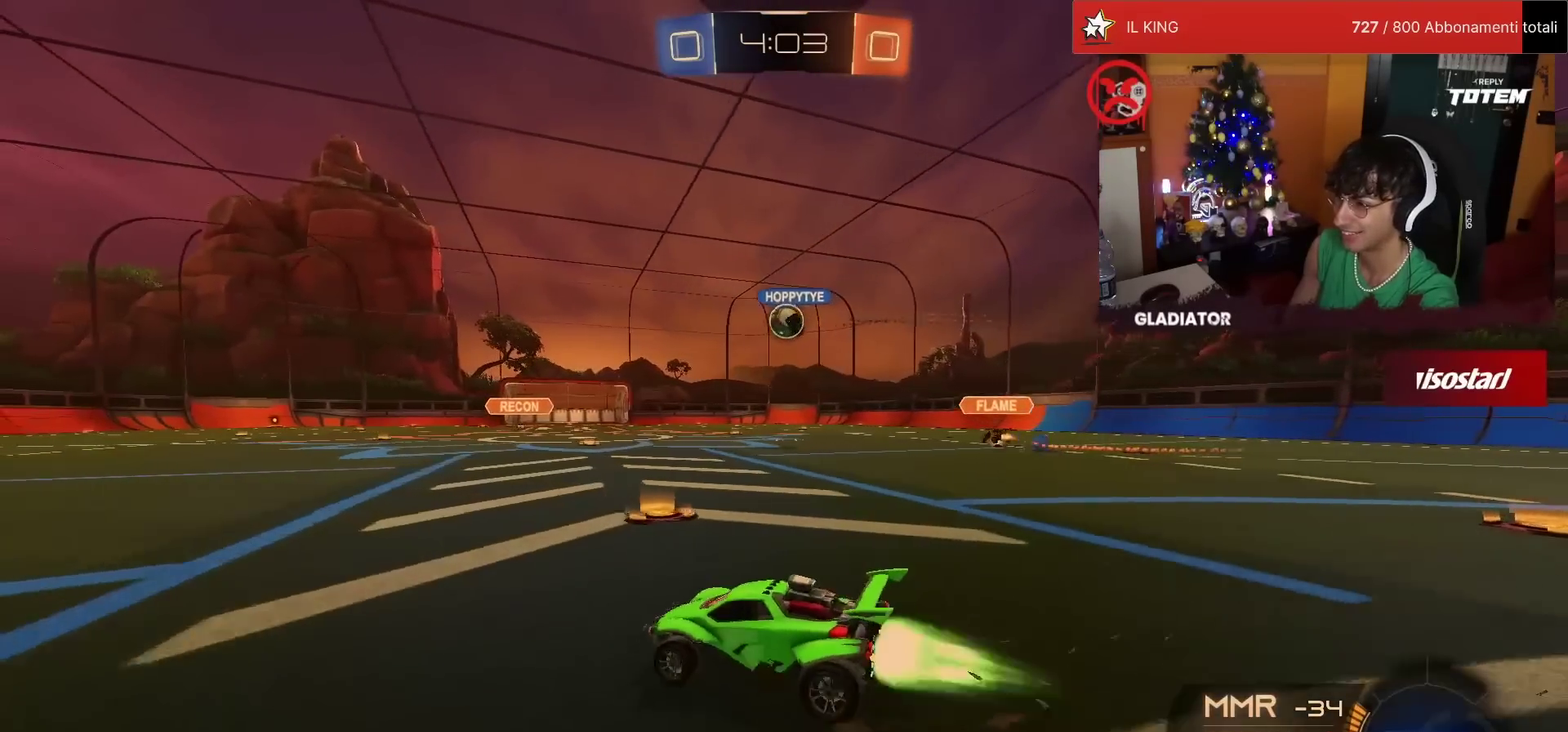
{"buttons": ["R2"], "left_stick": "up", "events": [[267, "left_stick", "up-right"], [417, "R1", "up"], [417, "left_stick", "up"]]}
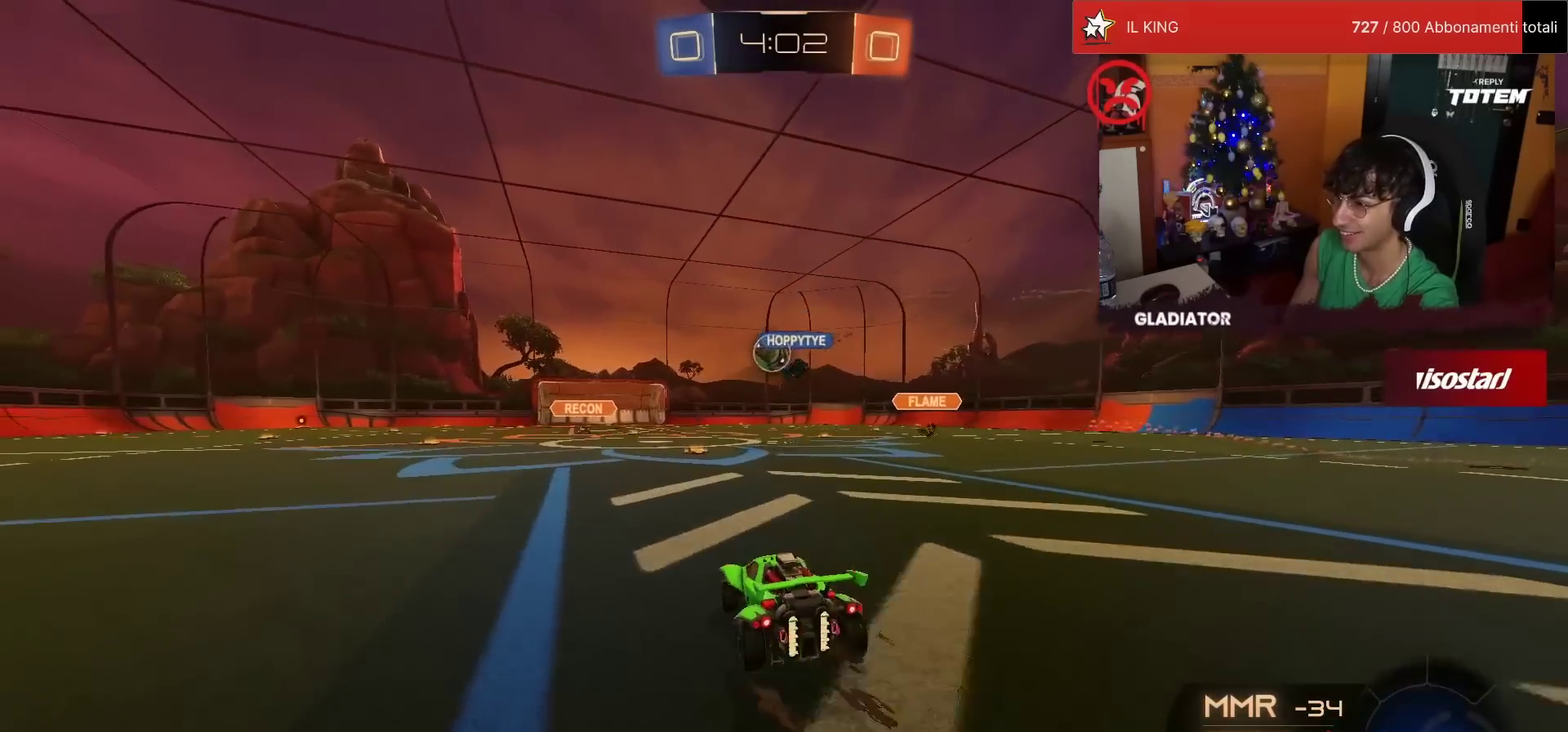
{"buttons": ["R2"], "left_stick": "center", "events": [[50, "left_stick", "center"], [333, "SQUARE", "down"], [333, "left_stick", "left"], [400, "SQUARE", "up"], [450, "left_stick", "center"]]}
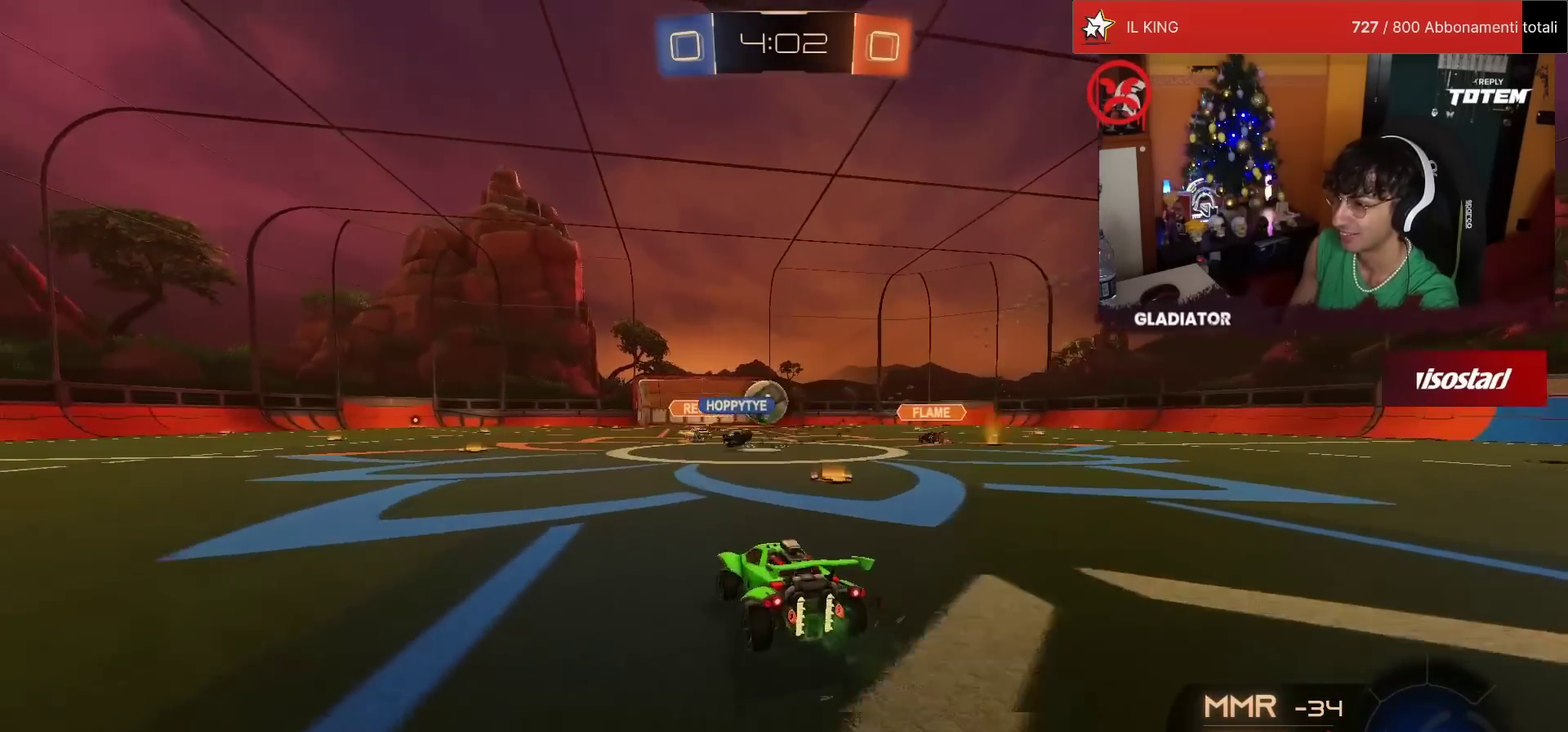
{"buttons": ["R1", "R2"], "left_stick": "left", "events": [[33, "left_stick", "right"], [117, "SQUARE", "down"], [167, "SQUARE", "up"], [350, "R1", "down"], [367, "left_stick", "center"], [483, "left_stick", "left"]]}
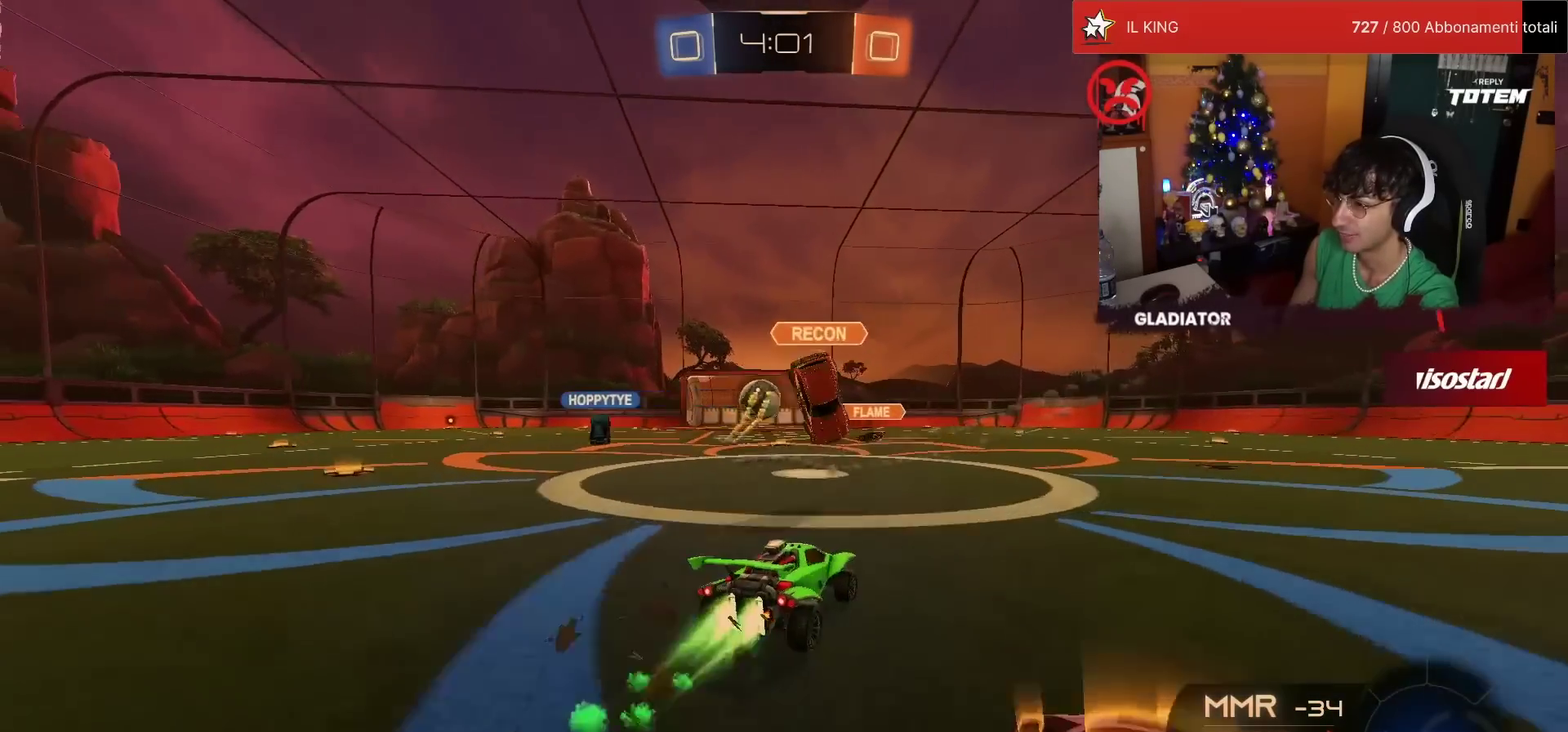
{"buttons": ["R1", "R2"], "left_stick": "left", "events": [[50, "R1", "up"], [267, "R1", "down"]]}
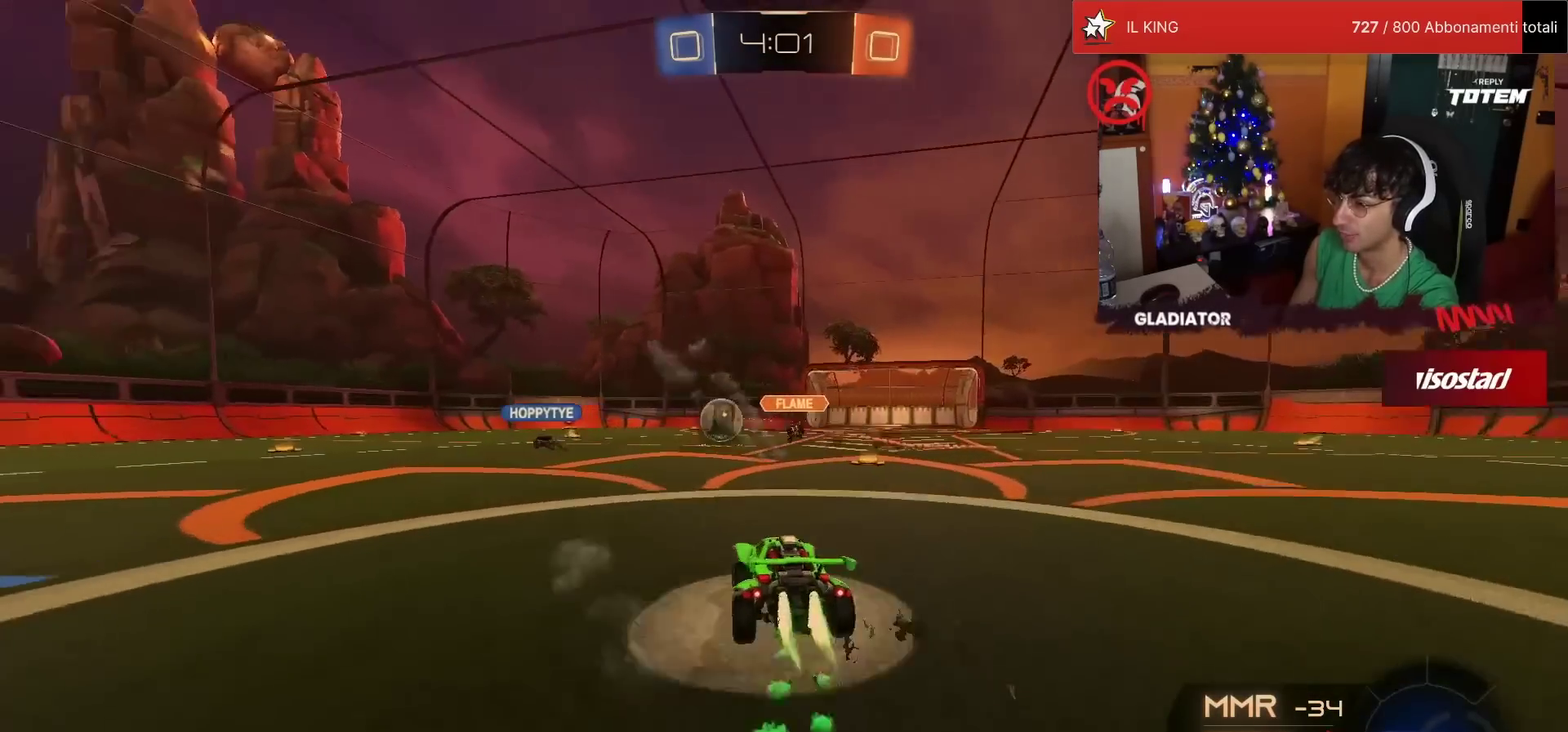
{"buttons": ["R1", "R2"], "left_stick": "left", "events": []}
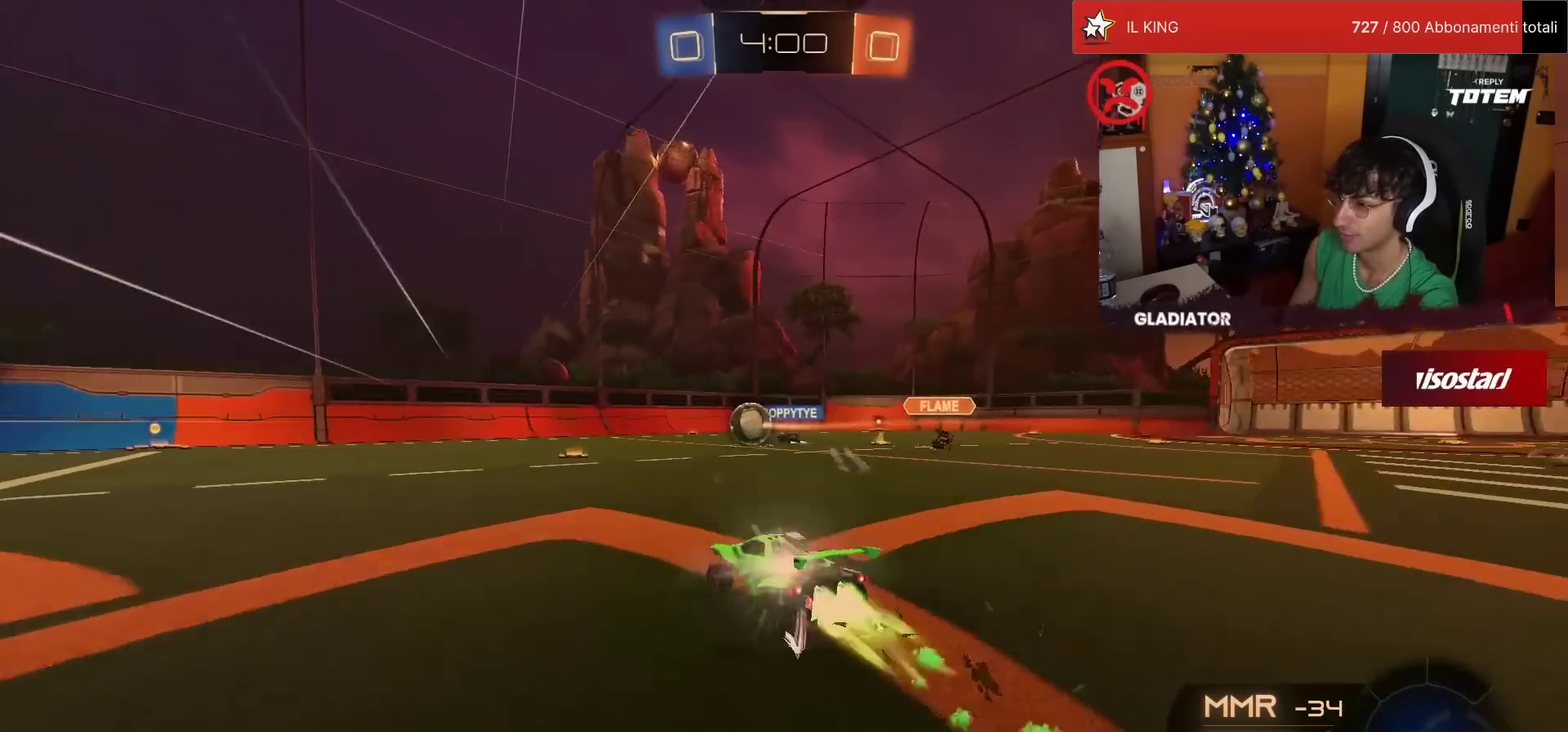
{"buttons": ["R2"], "left_stick": "center", "events": [[217, "left_stick", "center"], [350, "R1", "up"]]}
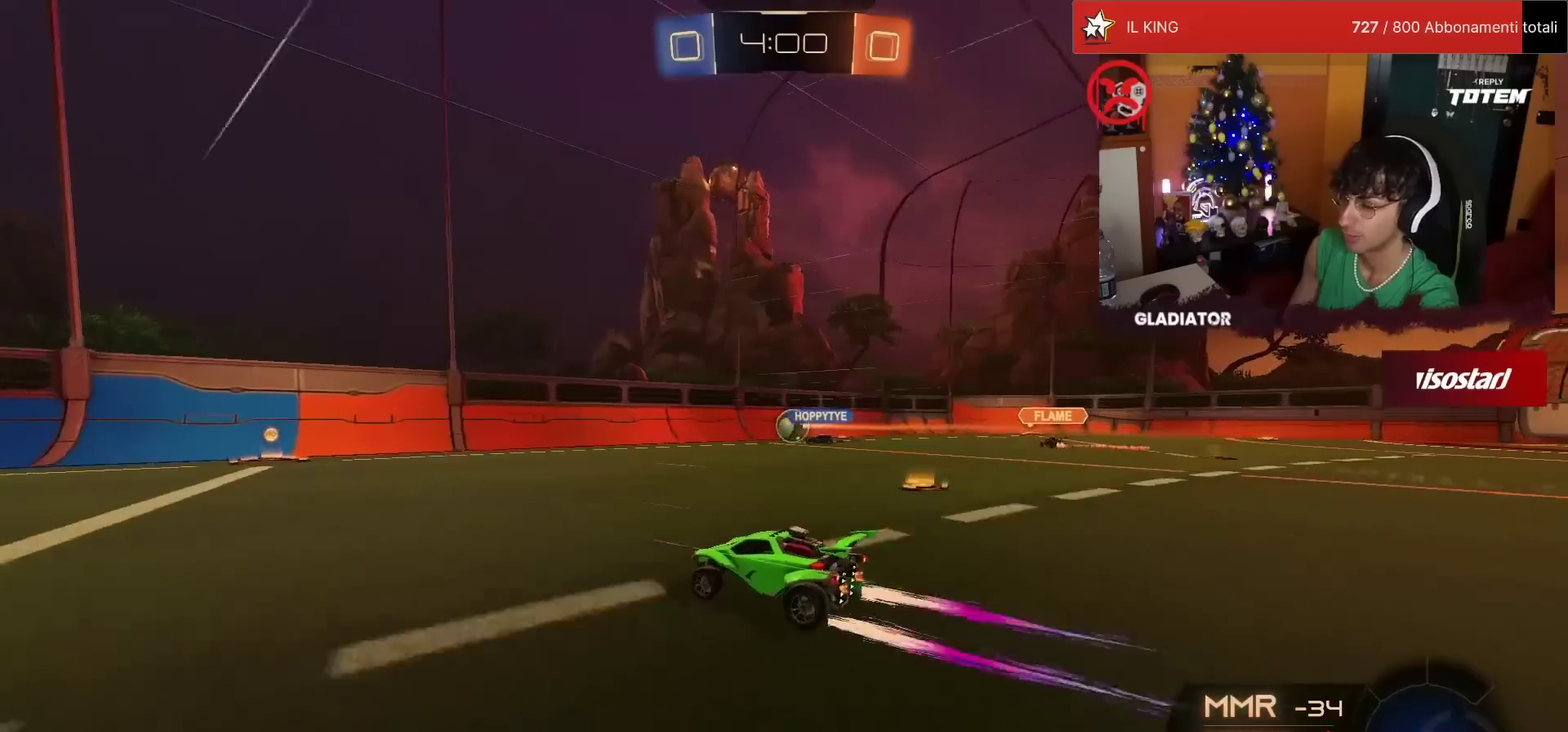
{"buttons": ["SQUARE", "R2"], "left_stick": "left", "events": [[233, "left_stick", "up-right"], [367, "left_stick", "center"], [467, "SQUARE", "down"], [483, "left_stick", "left"]]}
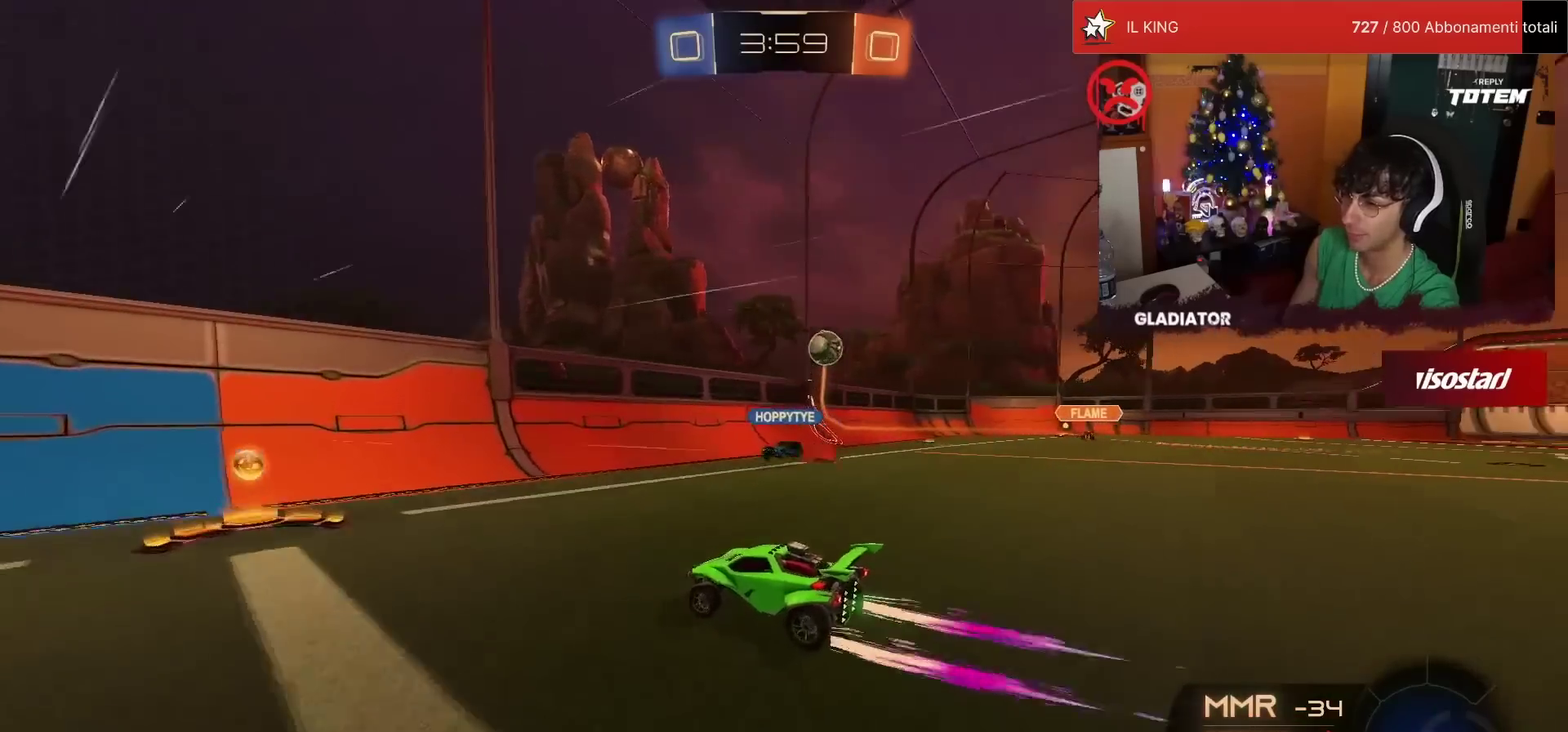
{"buttons": ["L2", "R2"], "left_stick": "right", "events": [[117, "SQUARE", "up"], [150, "left_stick", "center"], [200, "left_stick", "right"], [400, "L2", "down"]]}
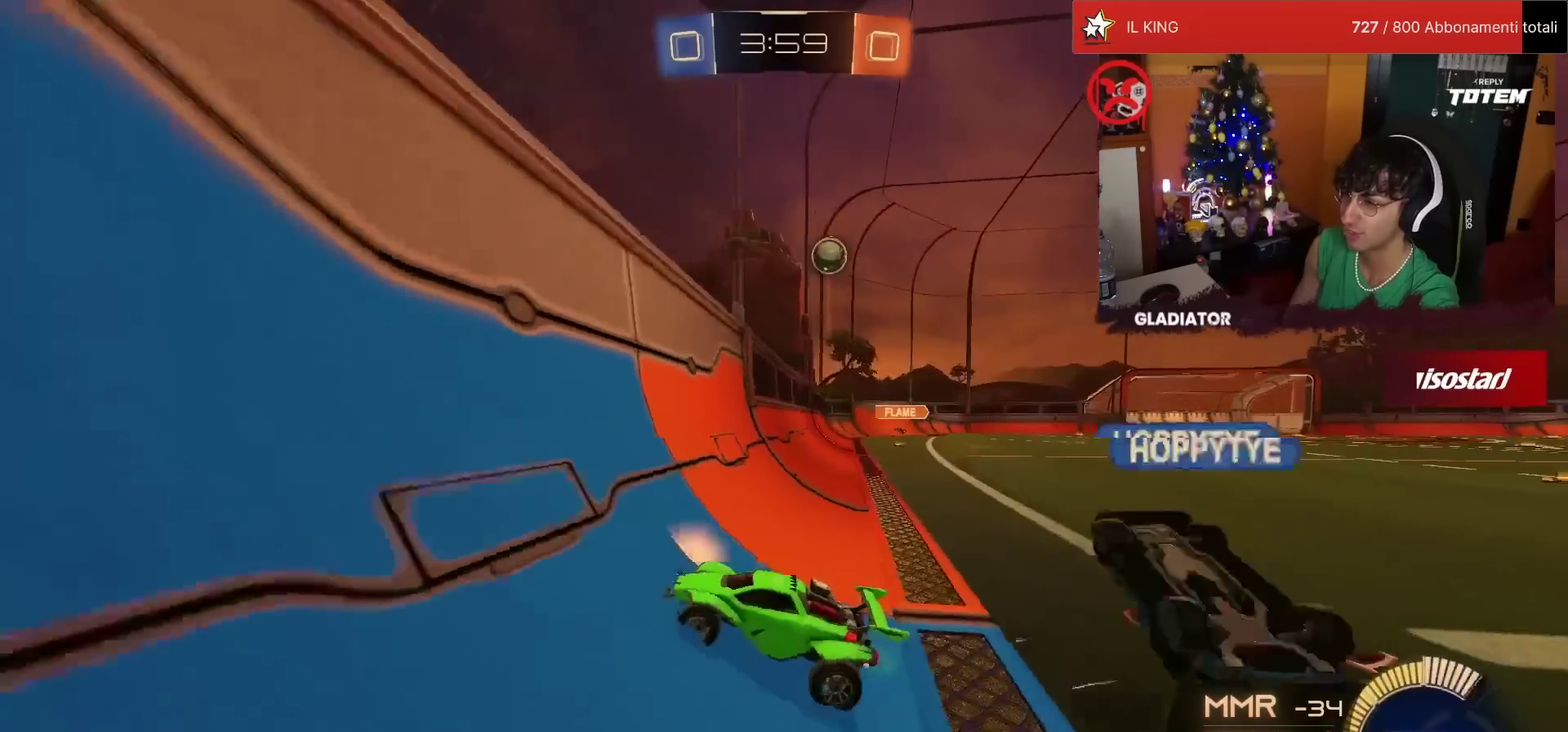
{"buttons": ["R1", "R2"], "left_stick": "up-right", "events": [[33, "L2", "up"], [100, "SQUARE", "down"], [117, "R1", "down"], [167, "SQUARE", "up"], [350, "left_stick", "up-right"]]}
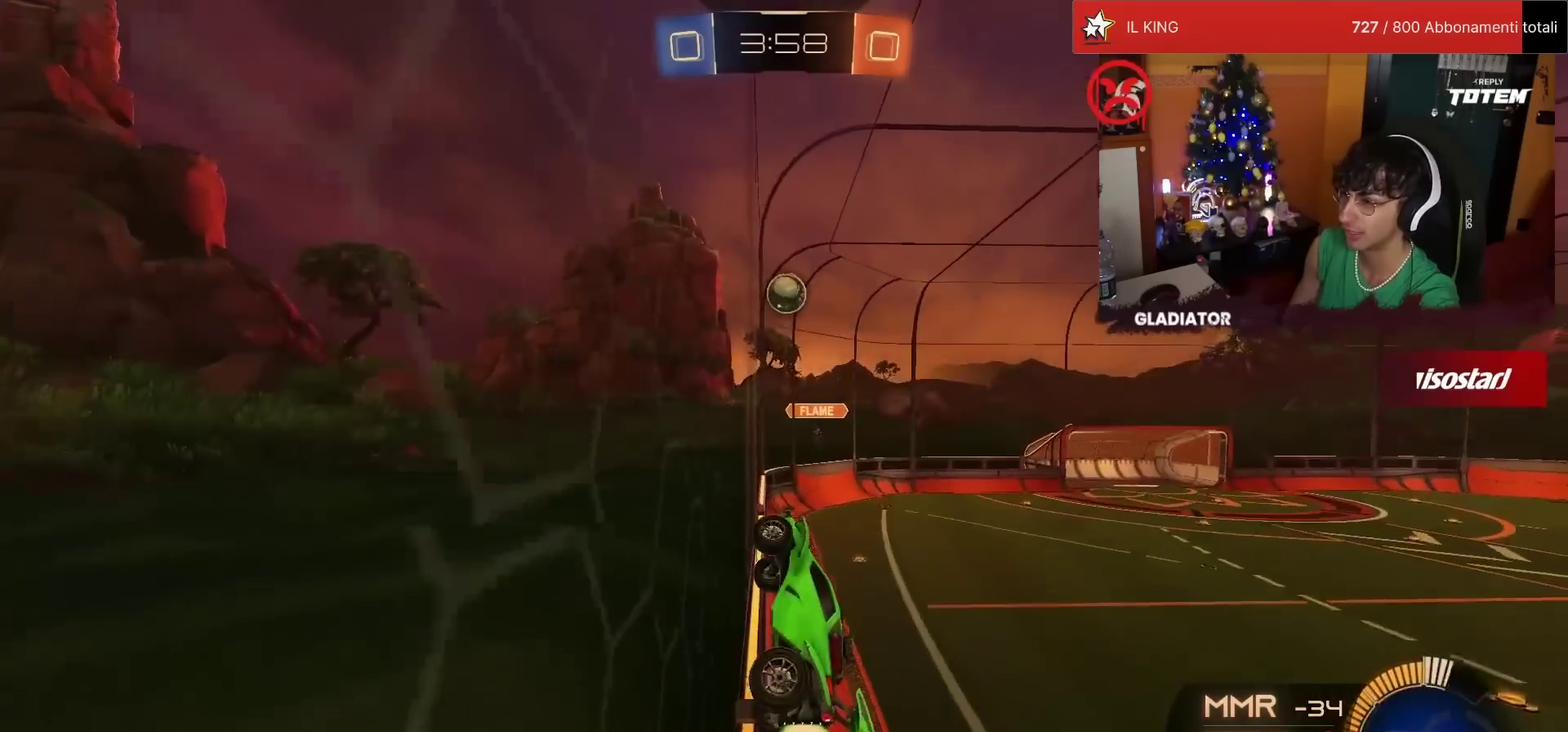
{"buttons": ["R1", "R2"], "left_stick": "center", "events": [[50, "left_stick", "center"], [200, "left_stick", "up-right"], [300, "left_stick", "center"]]}
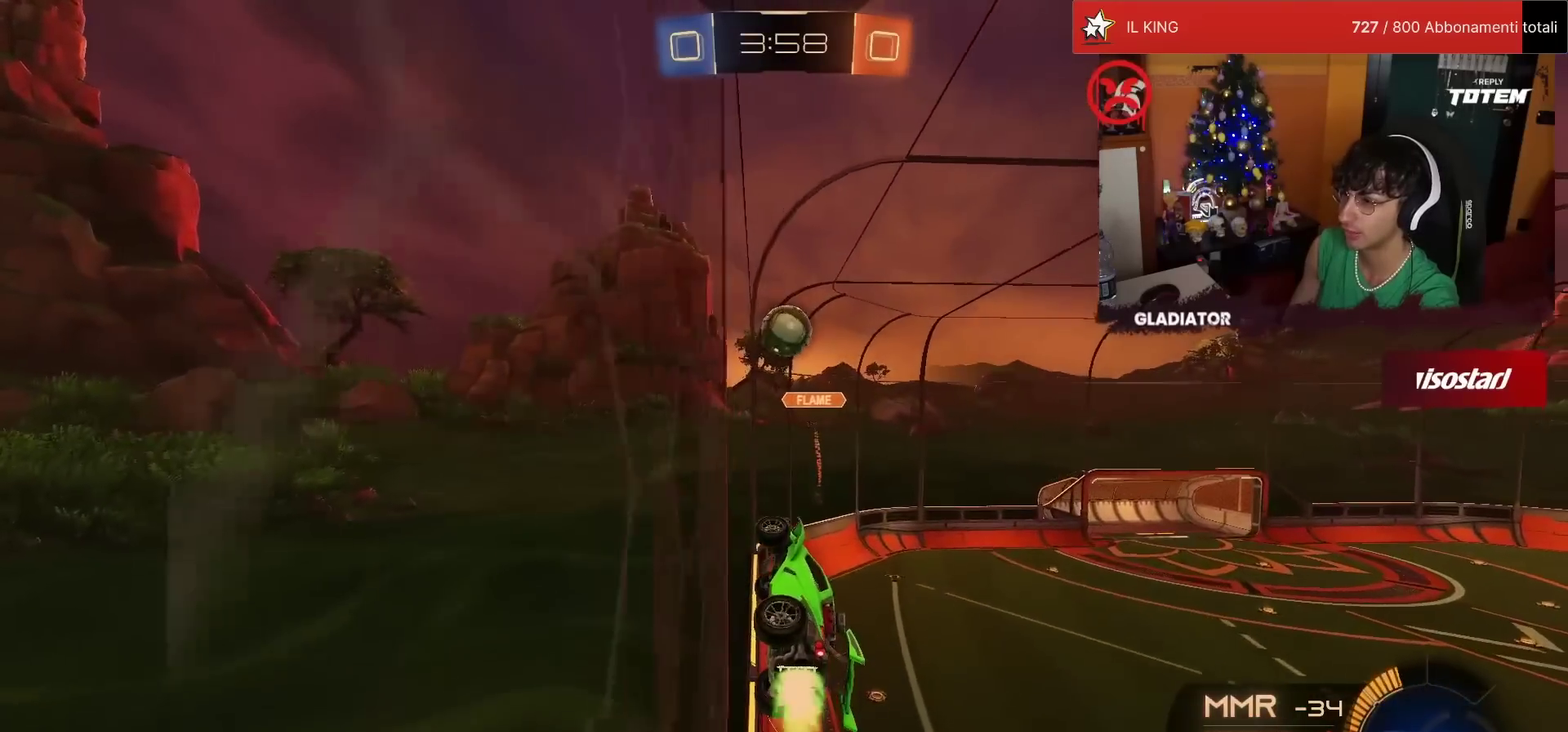
{"buttons": ["CROSS", "R1", "R2"], "left_stick": "center", "events": [[283, "left_stick", "right"], [467, "left_stick", "center"], [500, "CROSS", "down"]]}
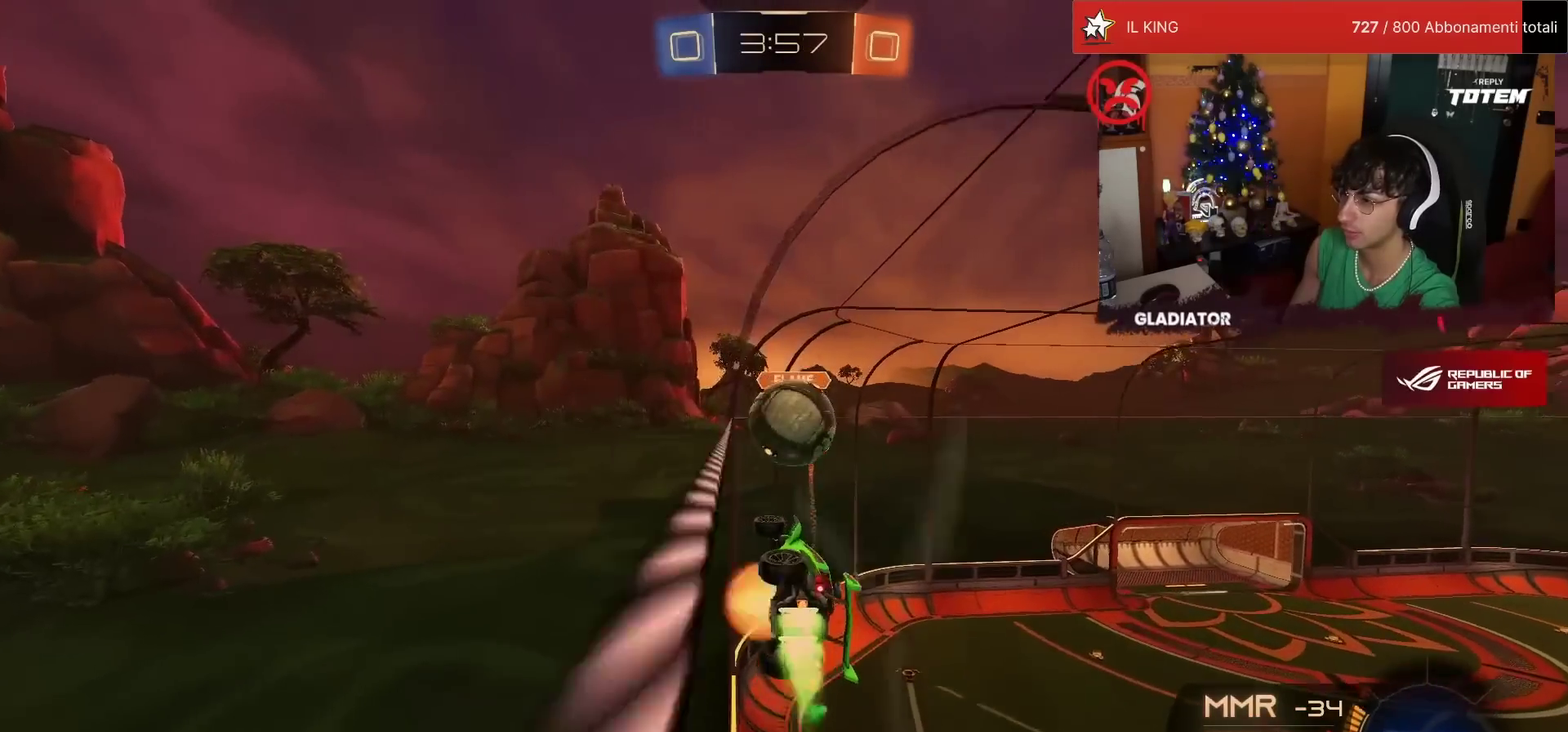
{"buttons": ["R1", "R2"], "left_stick": "down", "events": [[67, "left_stick", "up-right"], [83, "CROSS", "up"], [167, "CROSS", "down"], [267, "CROSS", "up"], [317, "left_stick", "down"]]}
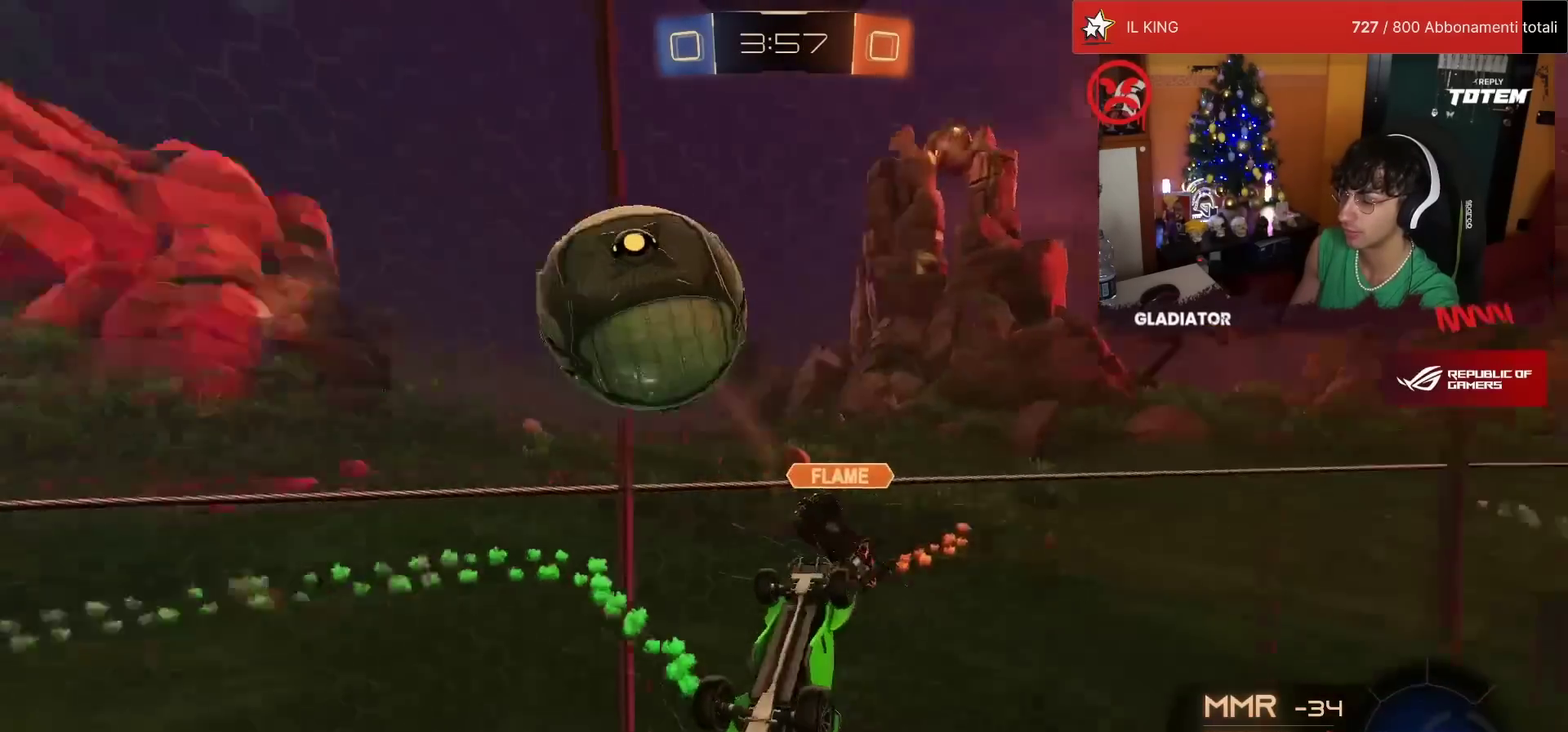
{"buttons": ["R2"], "left_stick": "right", "events": [[183, "R1", "up"], [233, "left_stick", "down-right"], [400, "left_stick", "right"]]}
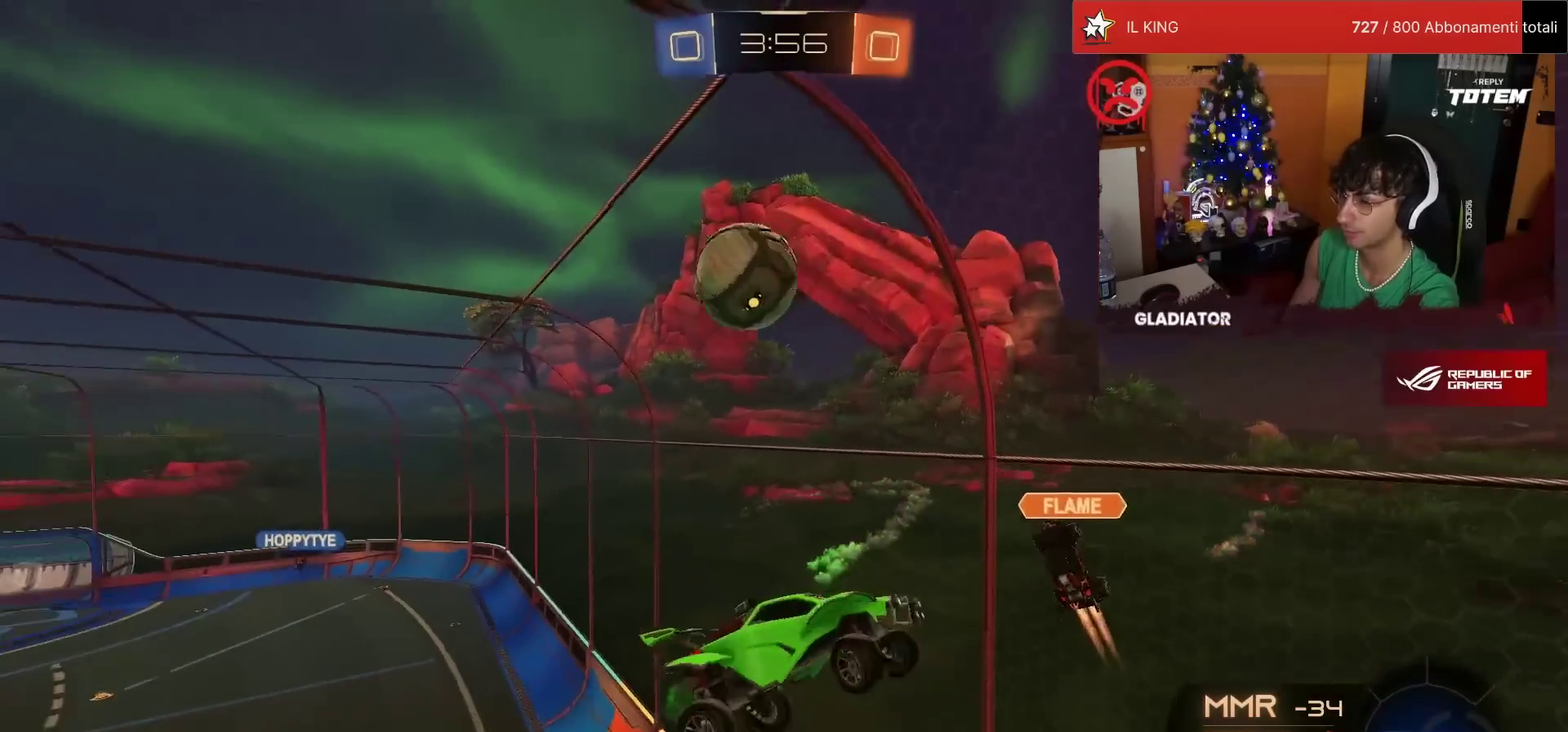
{"buttons": ["R2"], "left_stick": "center", "events": [[200, "left_stick", "center"]]}
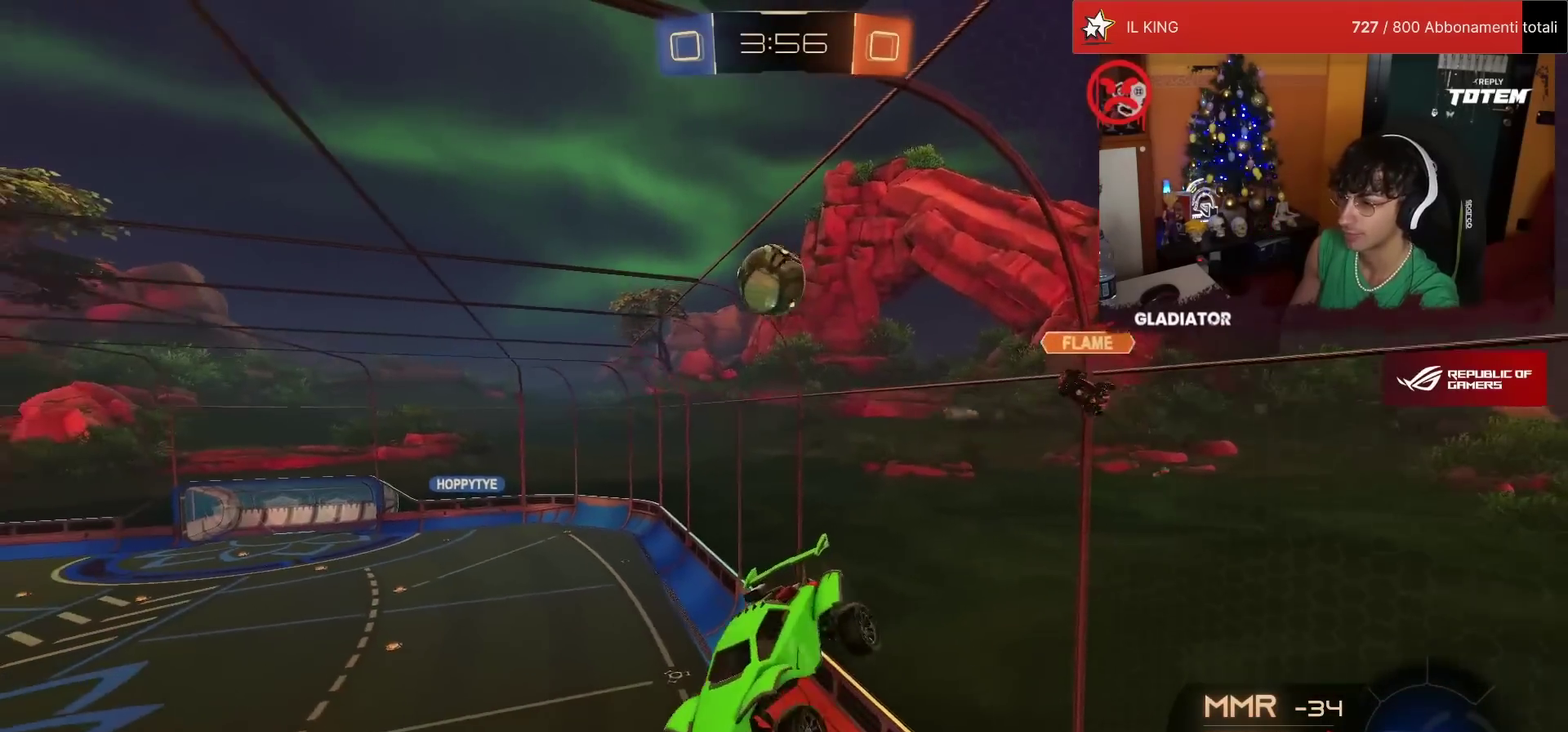
{"buttons": ["R2"], "left_stick": "center", "events": [[50, "left_stick", "down-left"], [167, "left_stick", "center"]]}